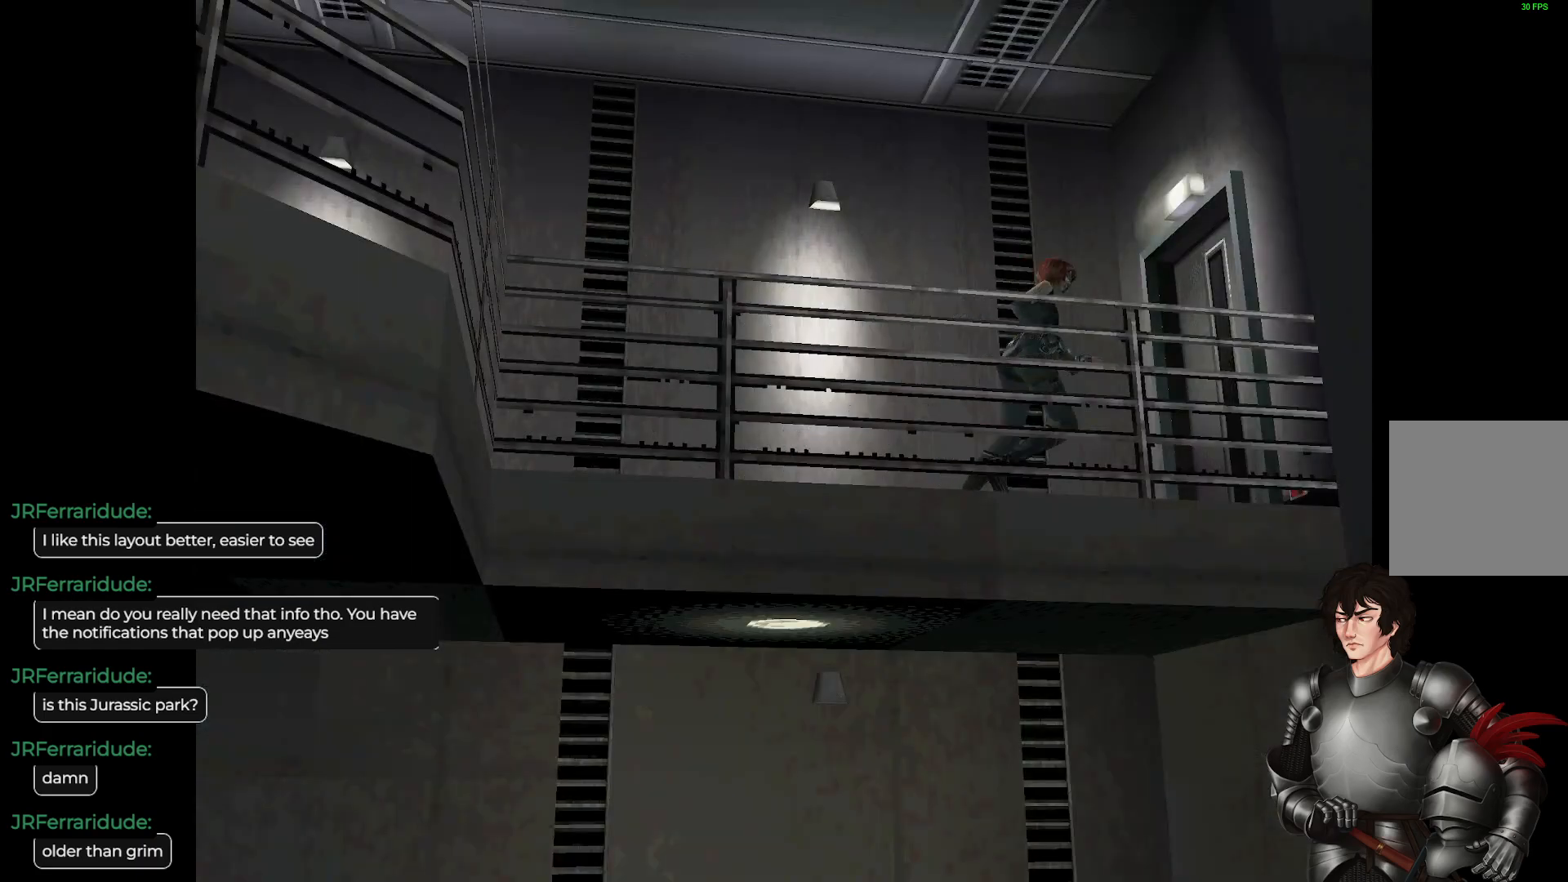
Gameplay with a controller (Xbox layout); each line is a JSON object with the inputs held at the frame after it. "events" lists button and stick changes between this image and that frame as [ms after this image, input, new state], when the widget could be followed in between.
{"buttons": ["L1"], "left_stick": "up-right", "right_stick": "center", "events": [[117, "left_stick", "up-left"], [300, "left_stick", "up"], [450, "left_stick", "up-right"]]}
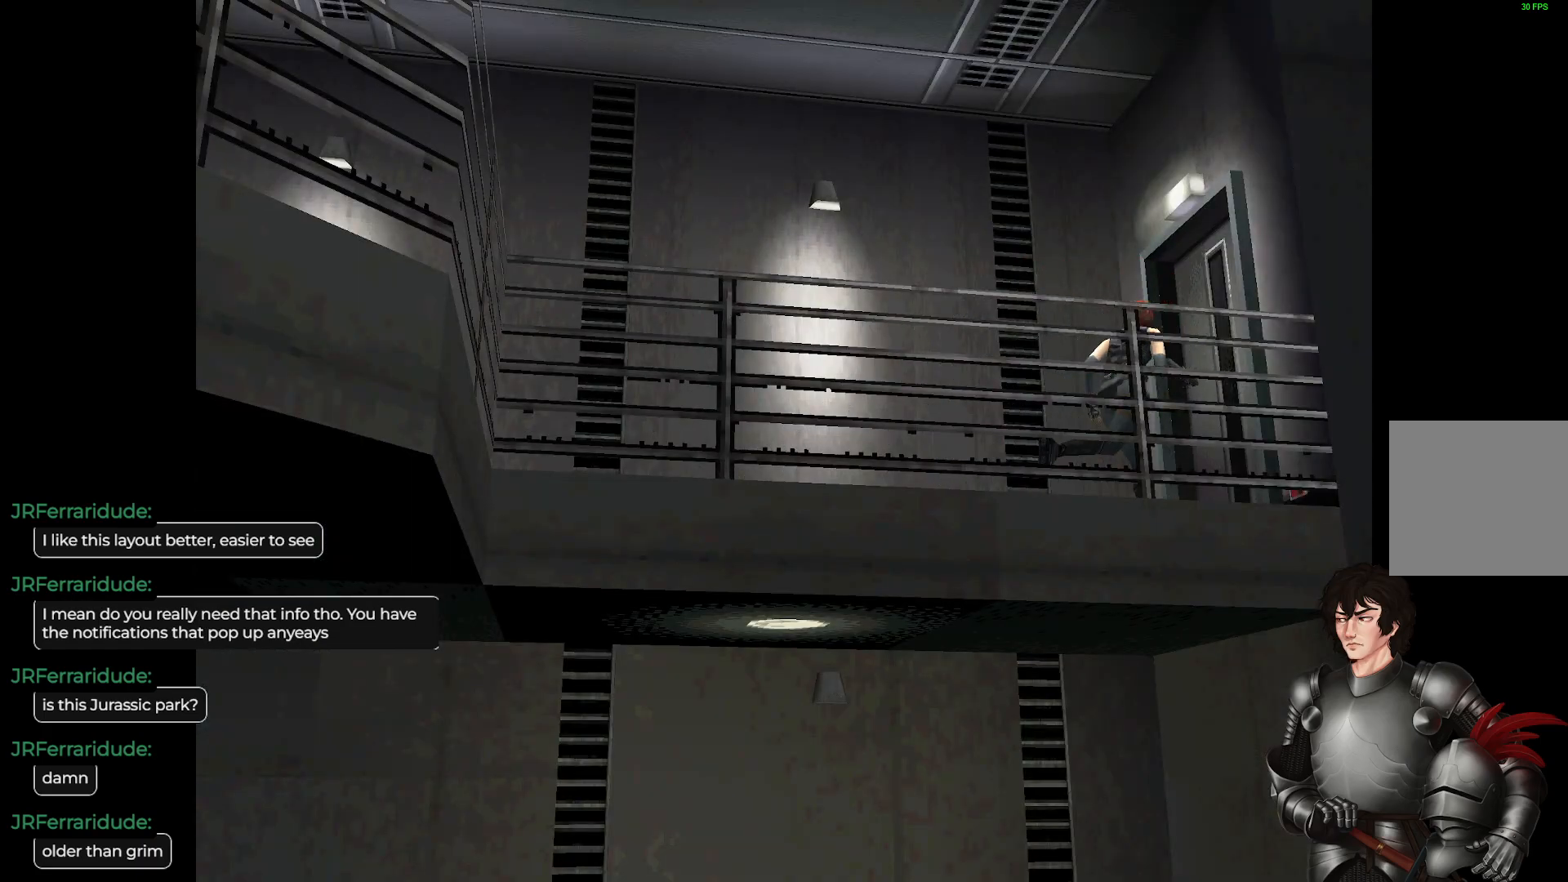
{"buttons": [], "left_stick": "center", "right_stick": "center", "events": [[300, "L1", "up"], [317, "R2", "down"], [400, "left_stick", "center"], [483, "R2", "up"]]}
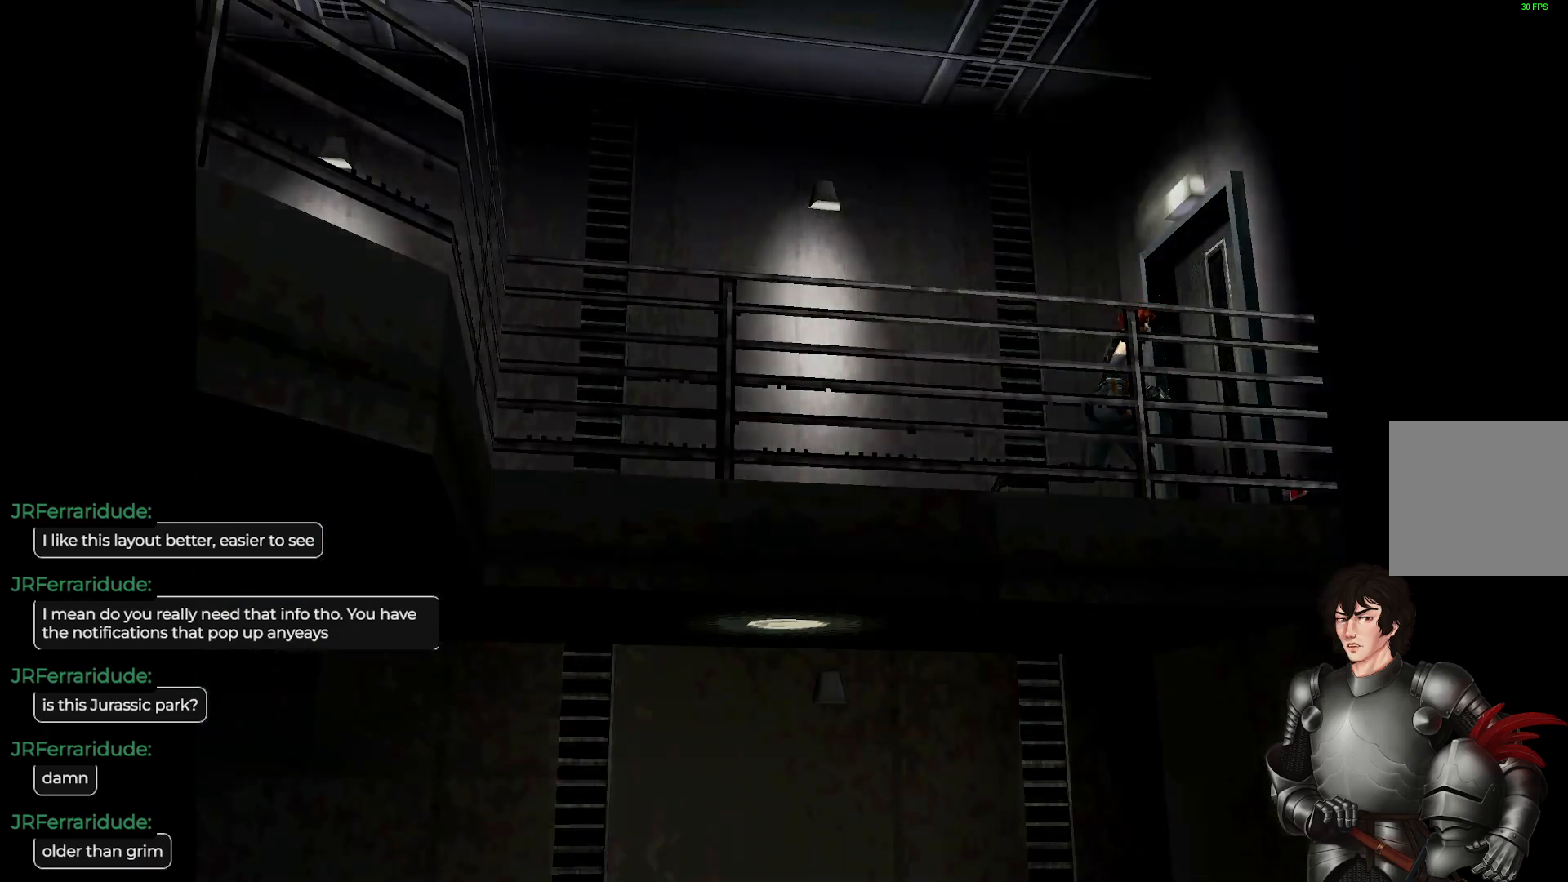
{"buttons": [], "left_stick": "center", "right_stick": "center", "events": []}
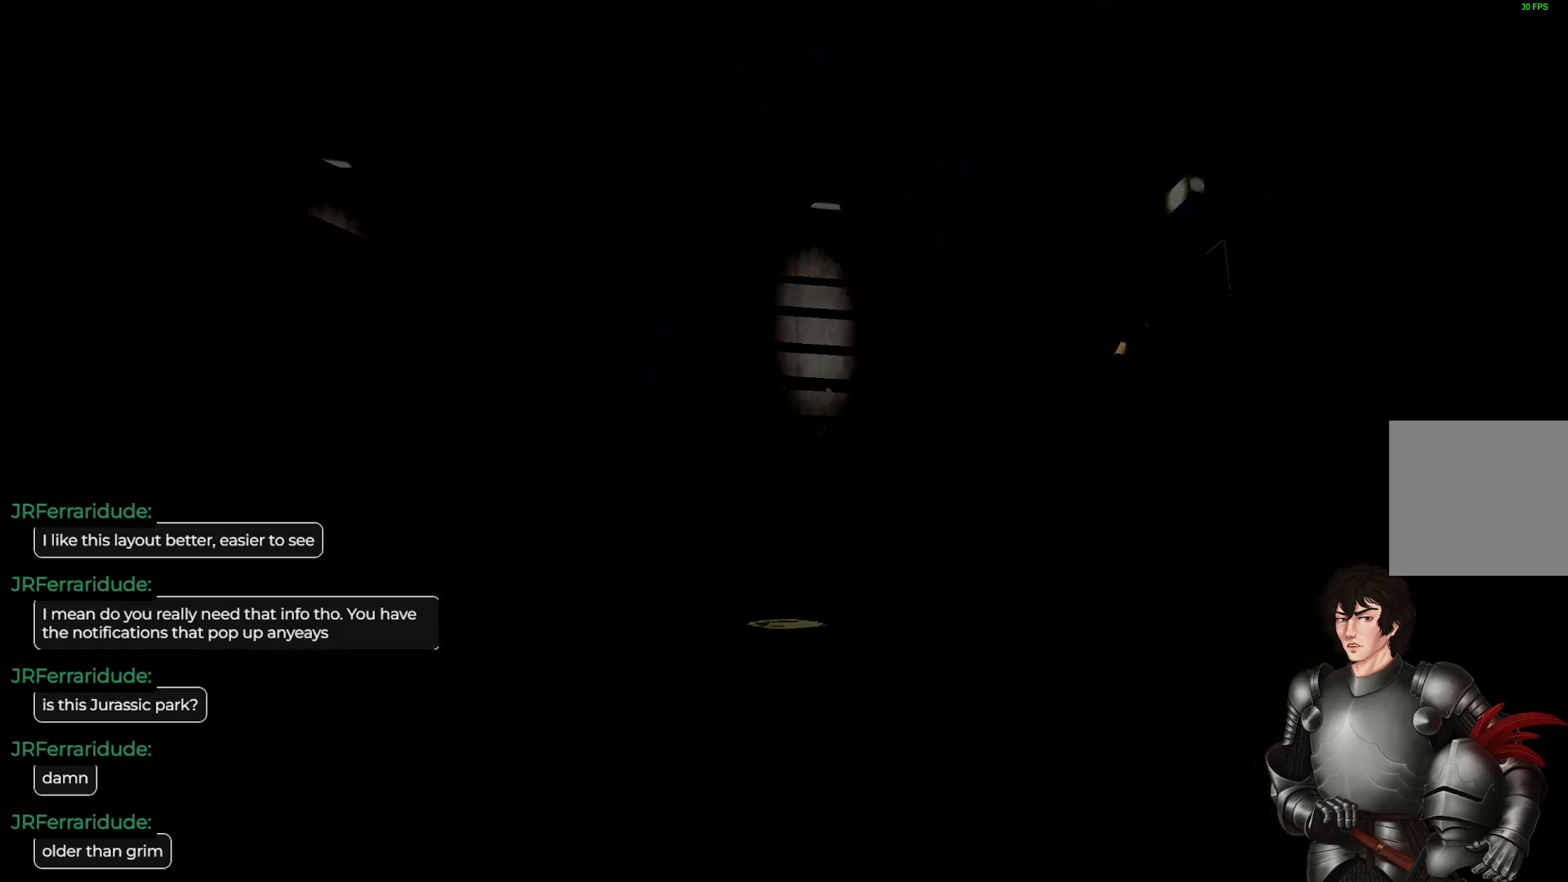
{"buttons": [], "left_stick": "center", "right_stick": "center", "events": []}
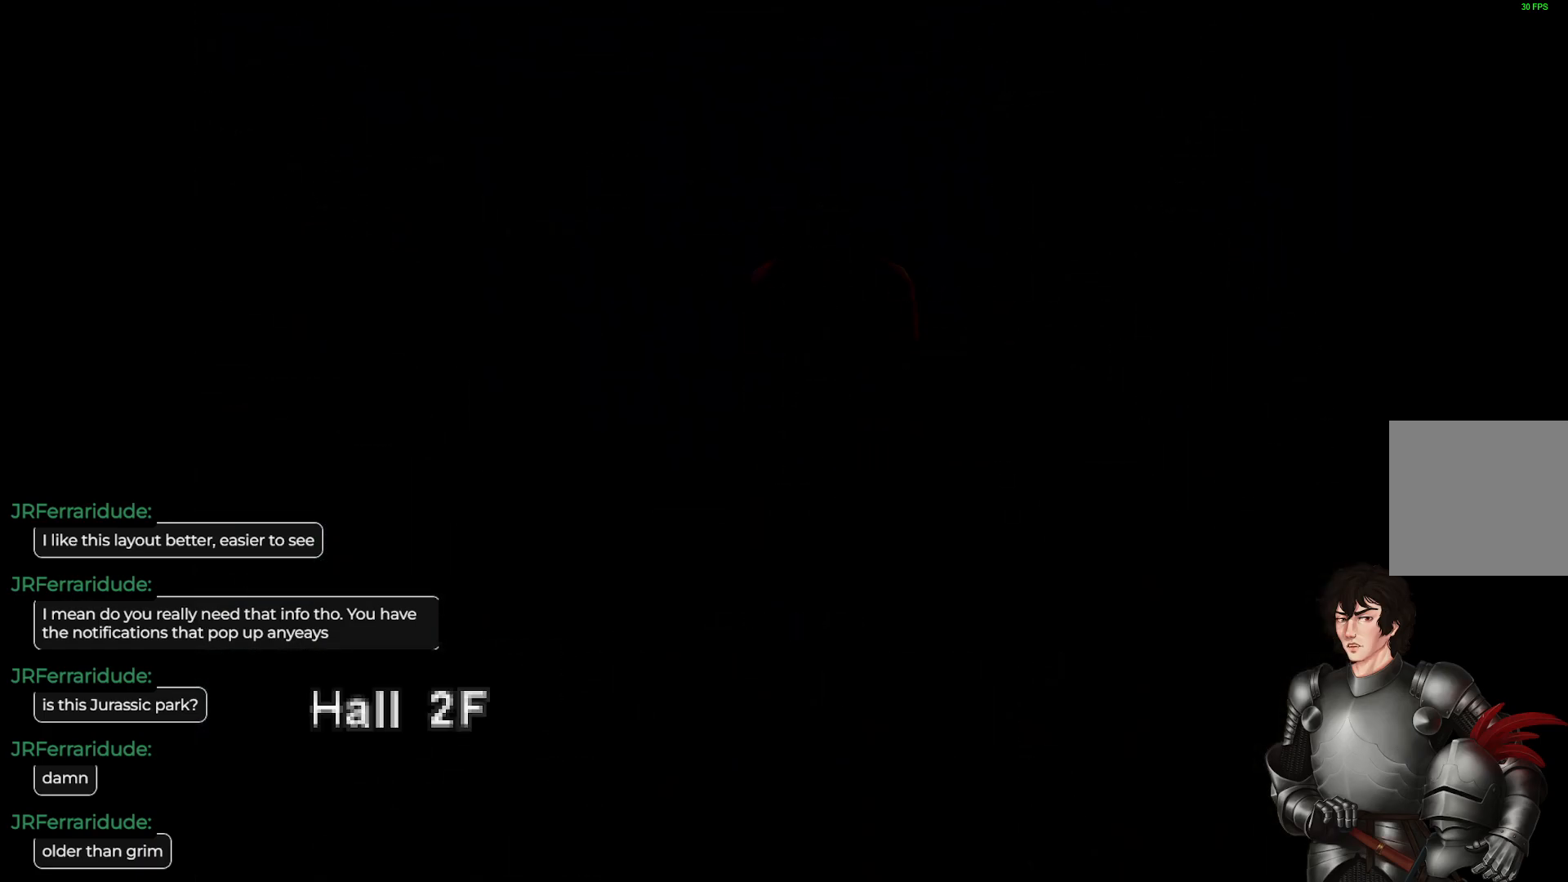
{"buttons": [], "left_stick": "center", "right_stick": "center", "events": []}
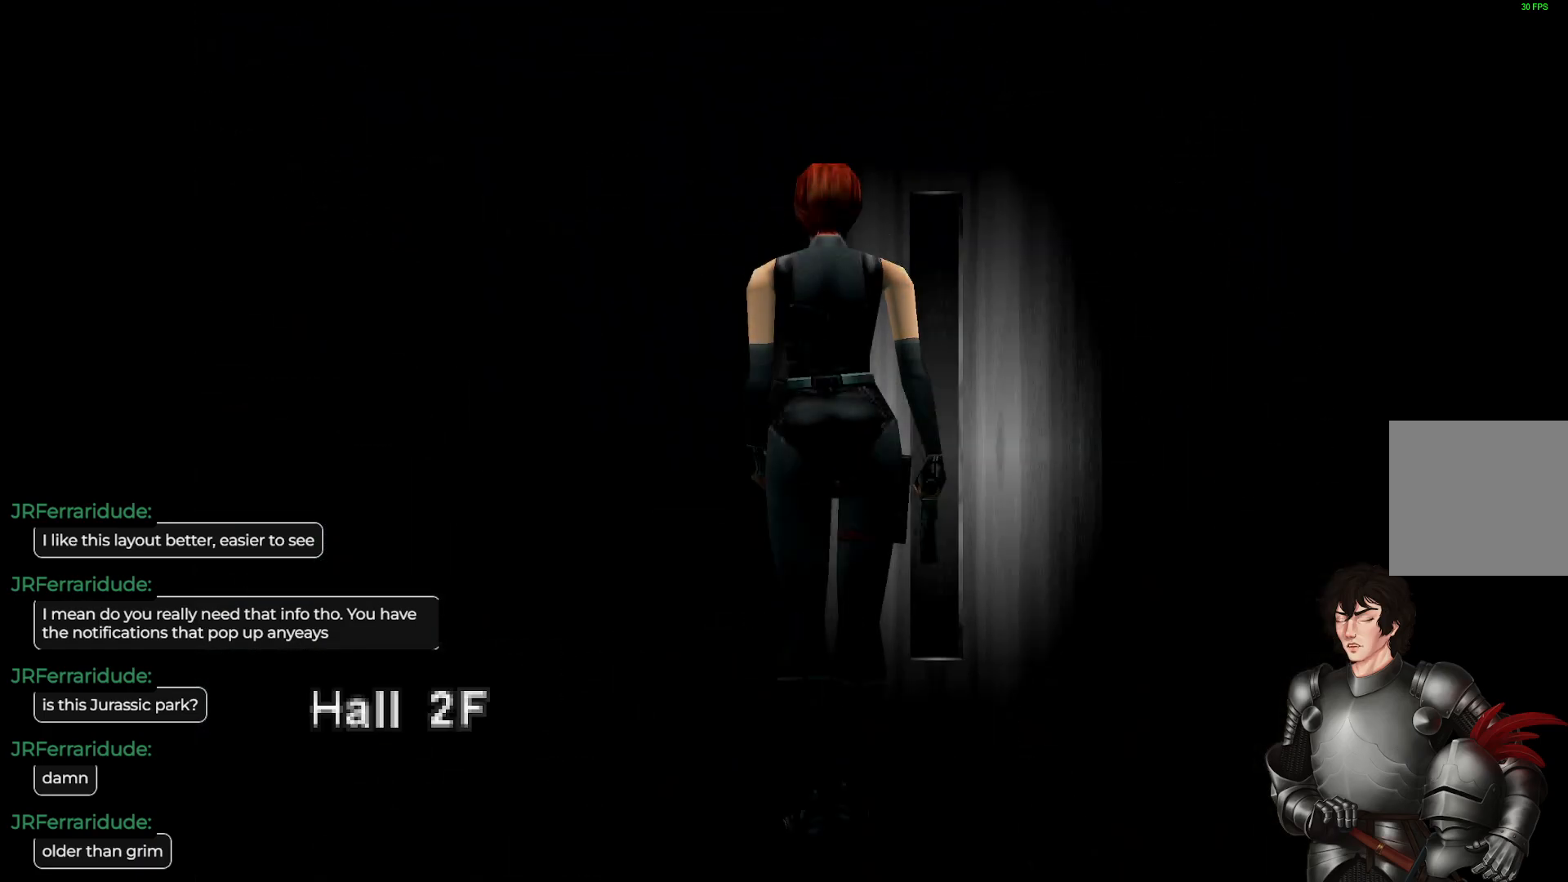
{"buttons": [], "left_stick": "center", "right_stick": "center", "events": []}
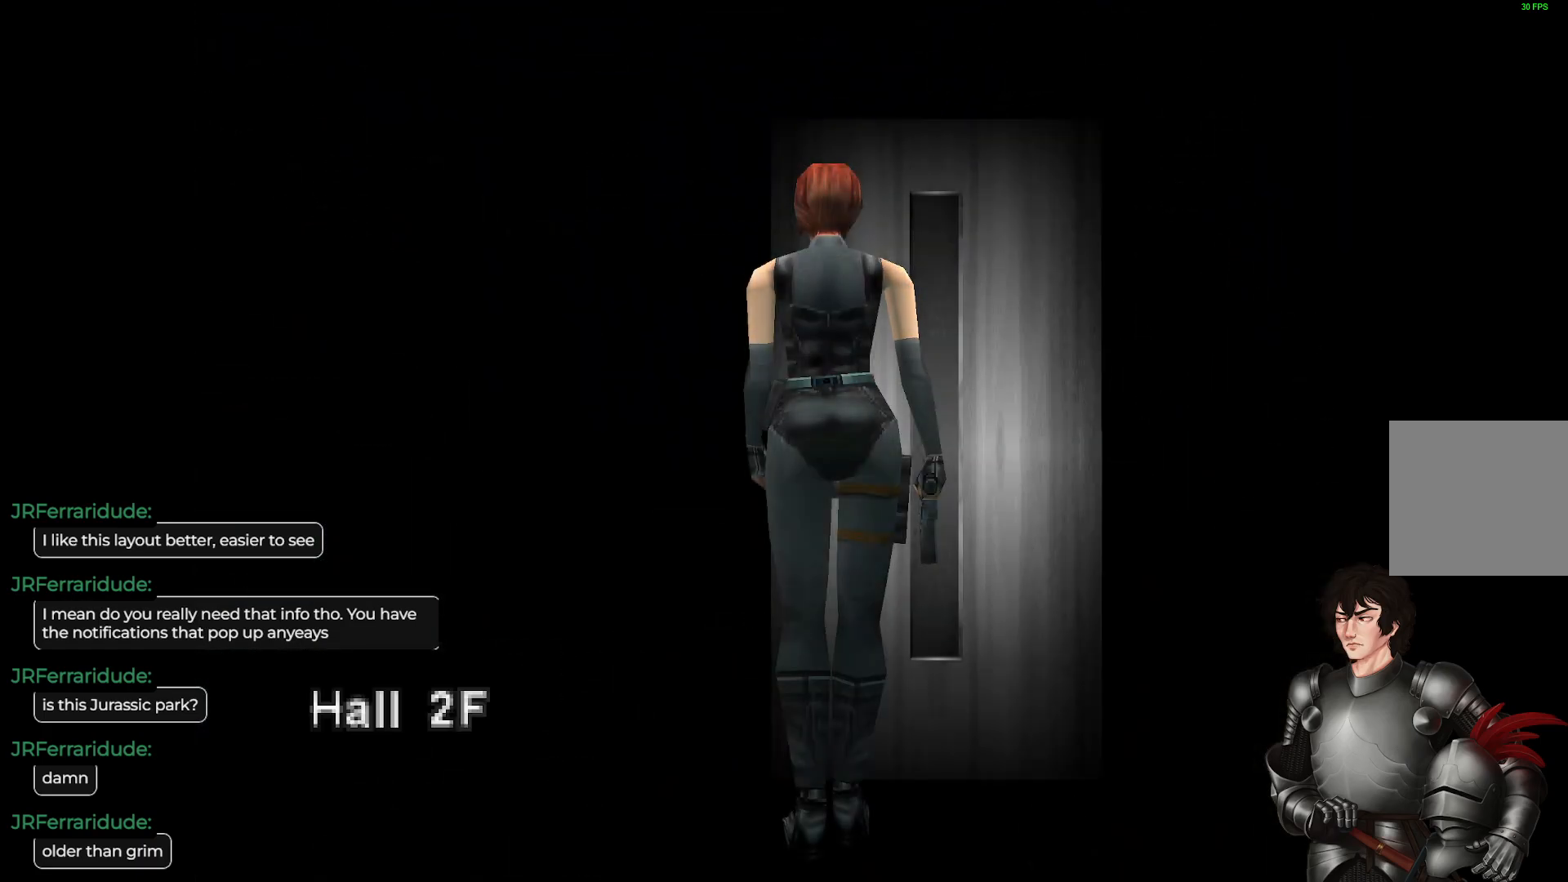
{"buttons": [], "left_stick": "center", "right_stick": "center", "events": []}
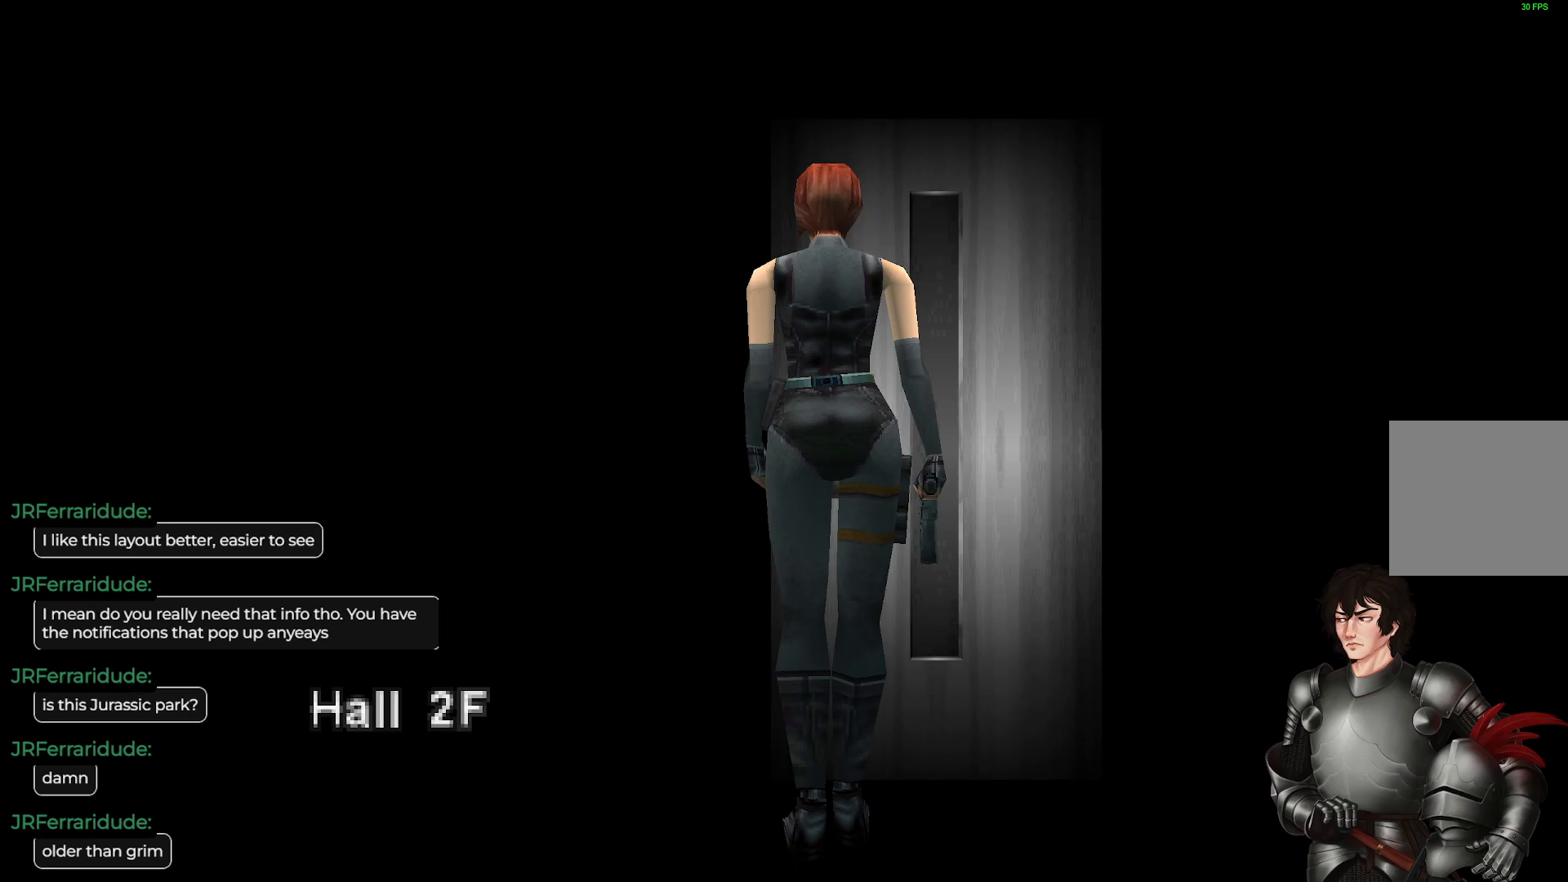
{"buttons": [], "left_stick": "center", "right_stick": "center", "events": []}
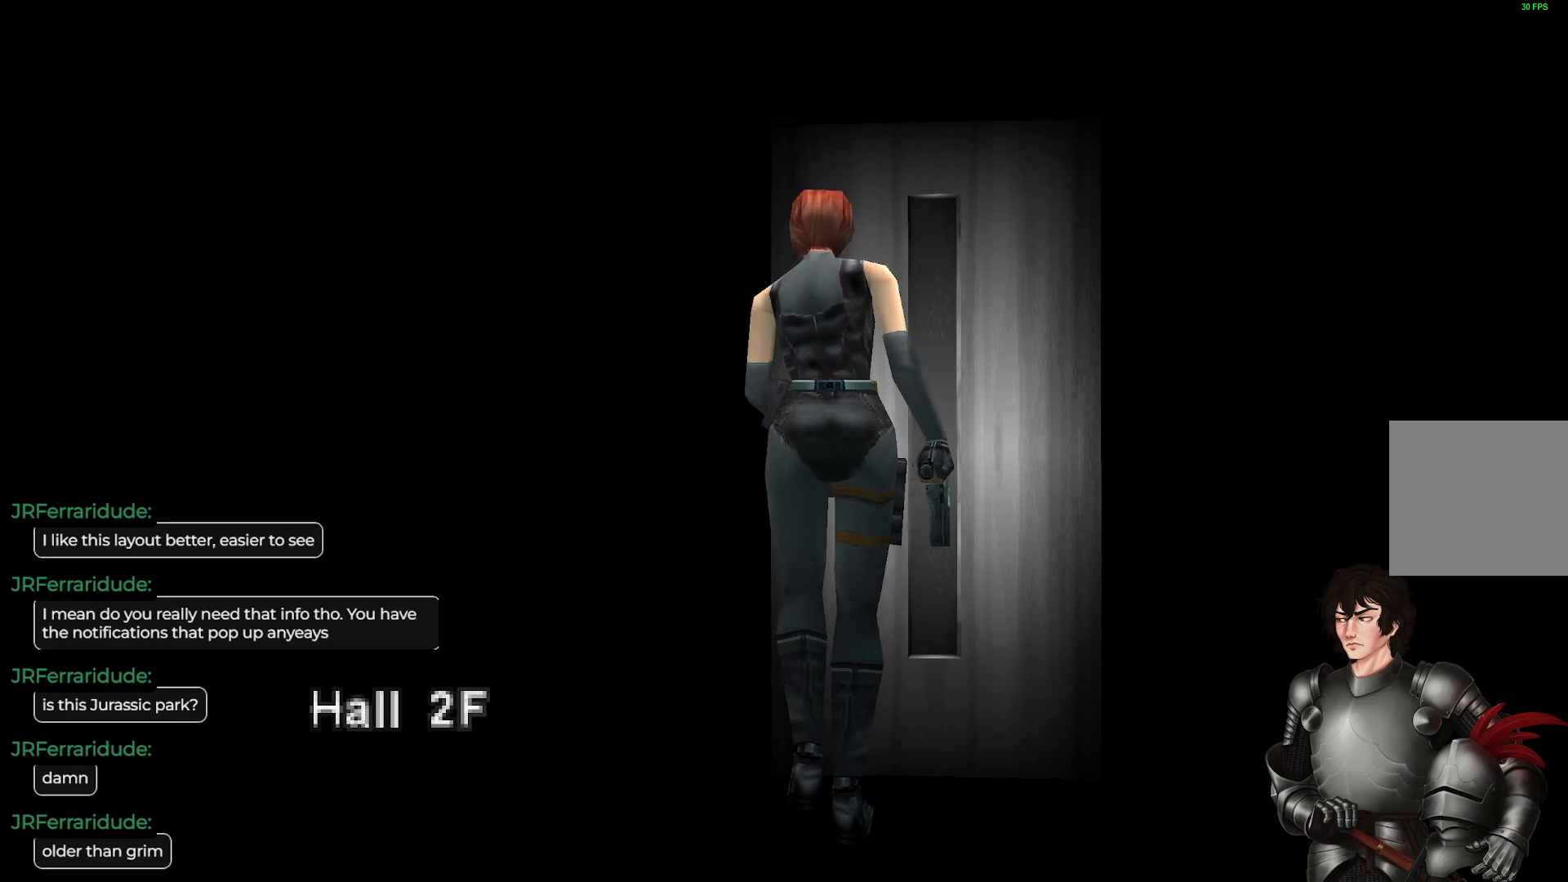
{"buttons": [], "left_stick": "center", "right_stick": "center", "events": []}
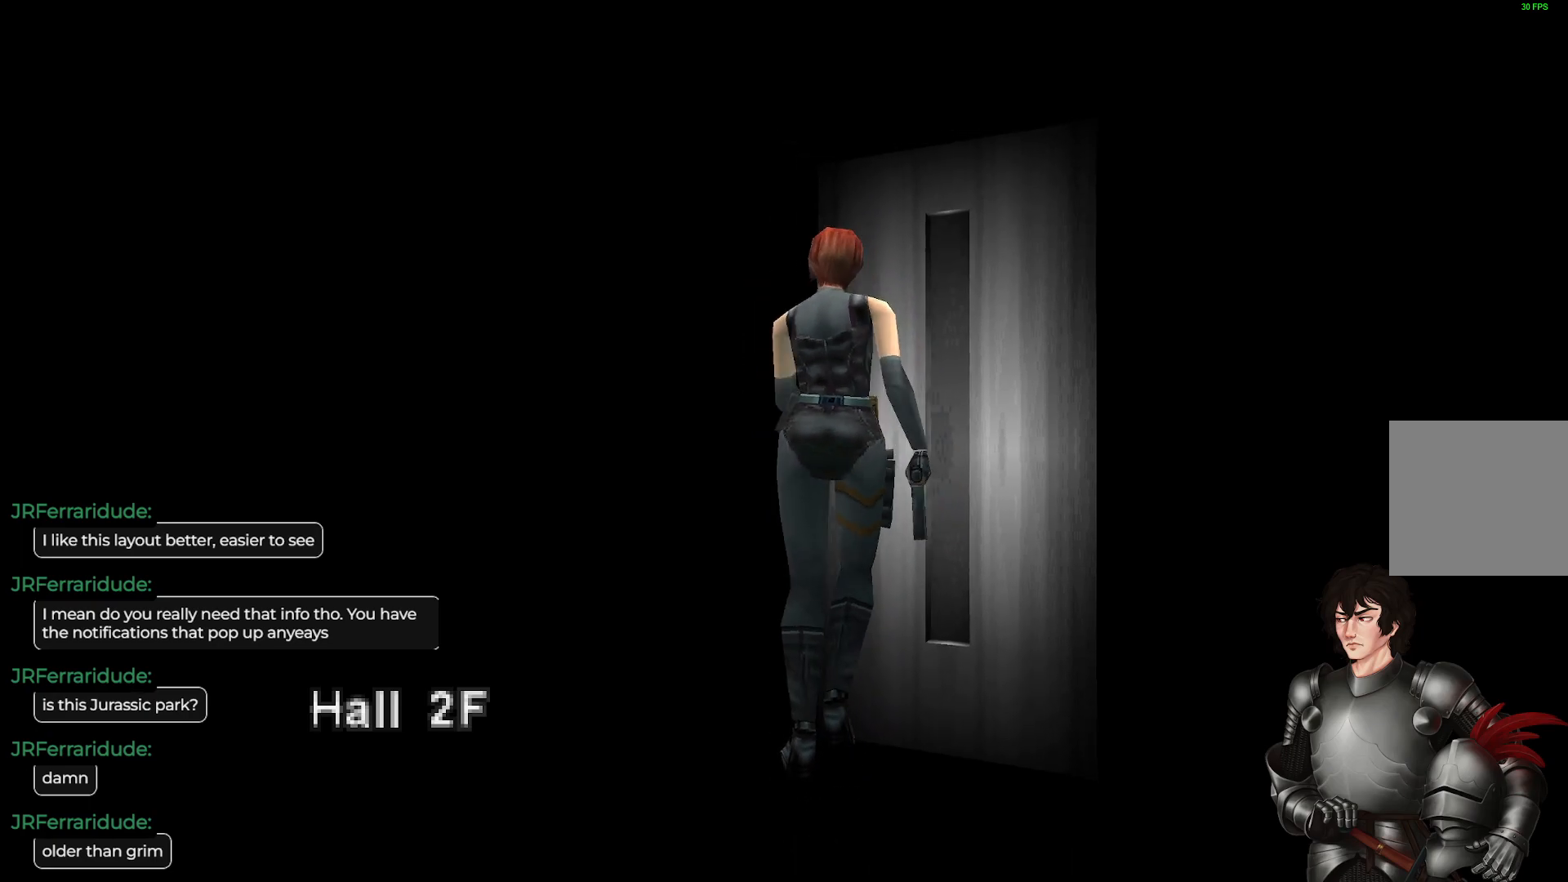
{"buttons": [], "left_stick": "center", "right_stick": "center", "events": []}
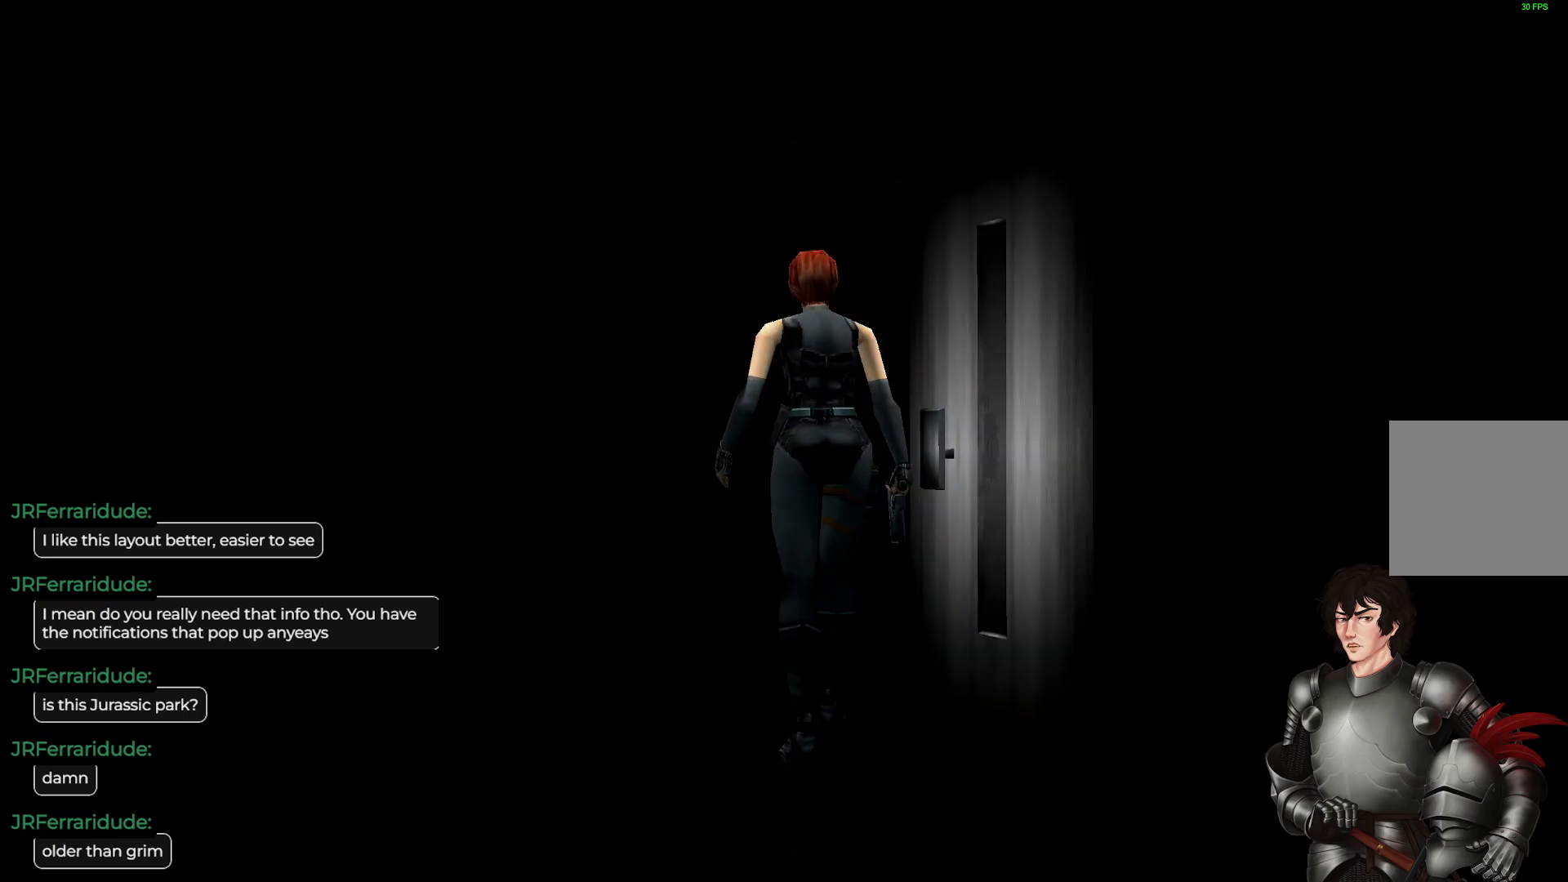
{"buttons": [], "left_stick": "center", "right_stick": "center", "events": []}
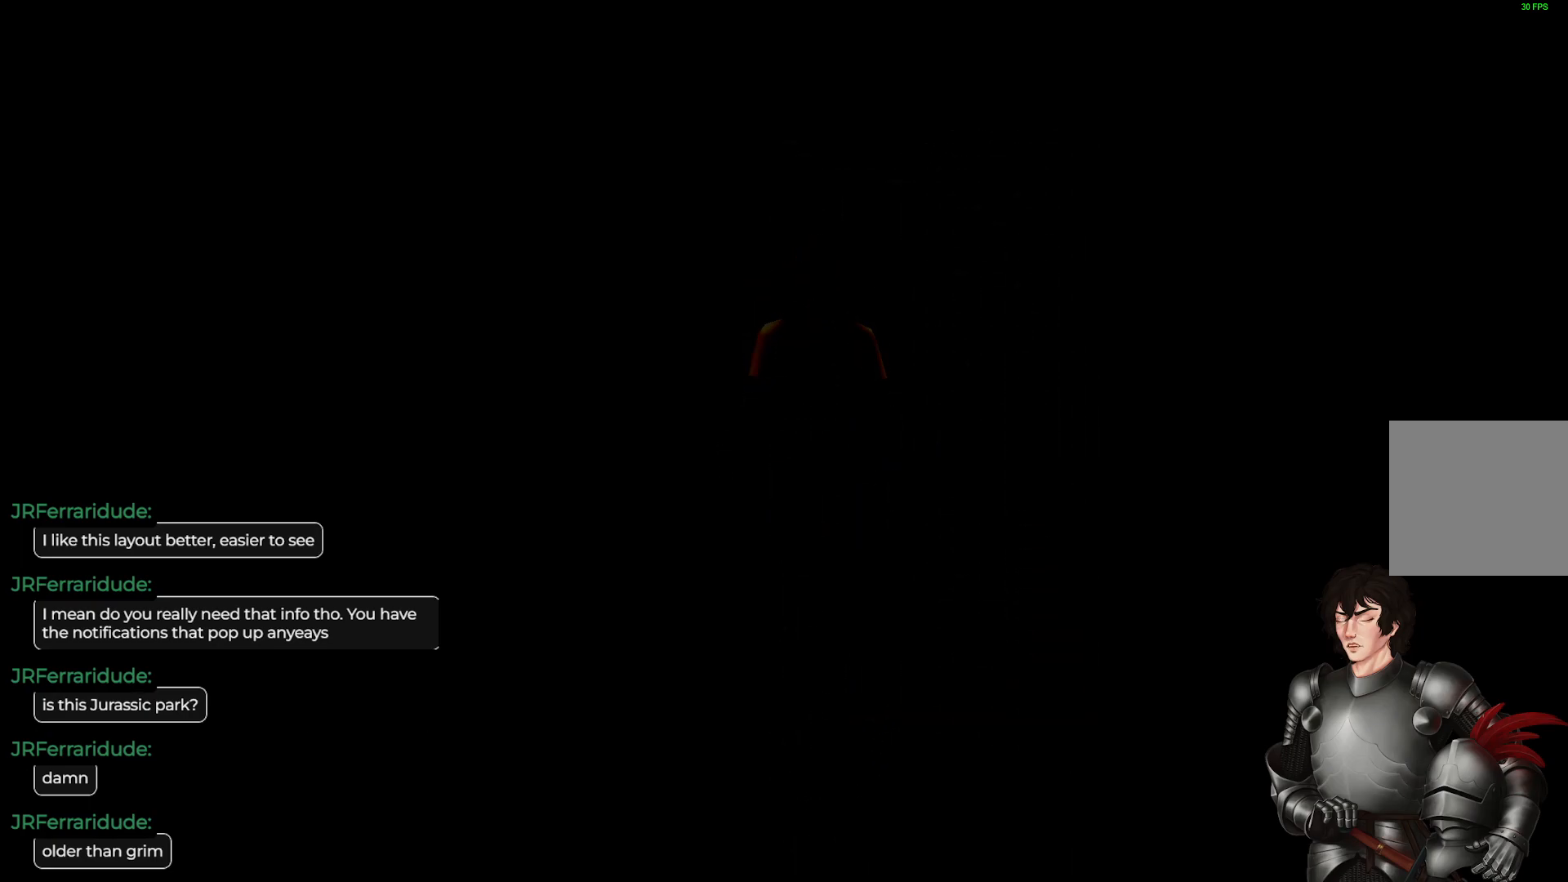
{"buttons": [], "left_stick": "center", "right_stick": "center", "events": []}
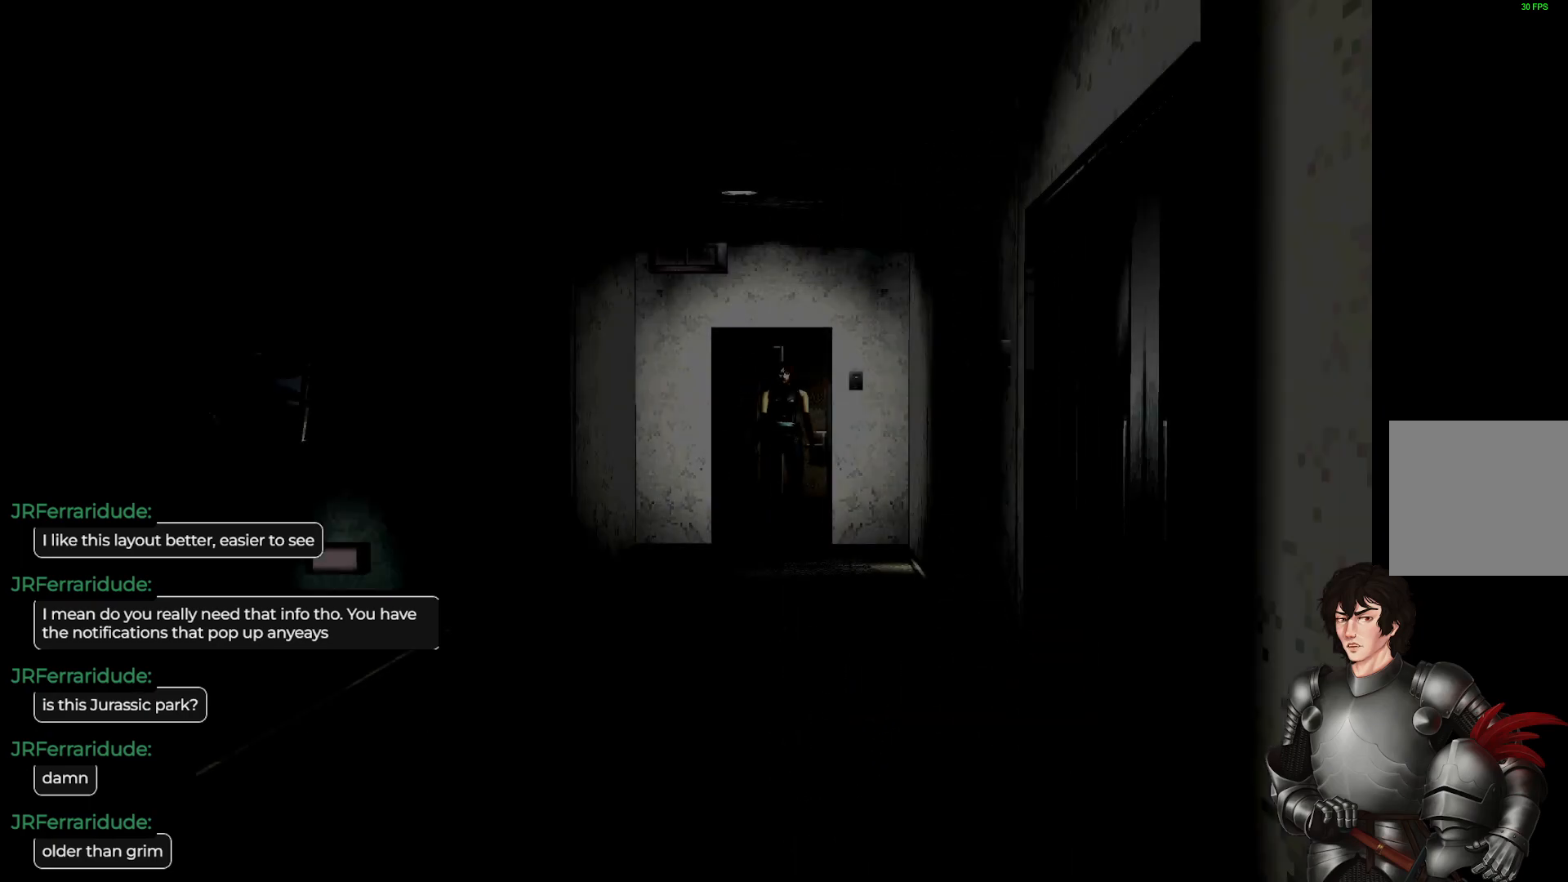
{"buttons": ["L1"], "left_stick": "up", "right_stick": "center", "events": [[467, "left_stick", "up"], [500, "L1", "down"]]}
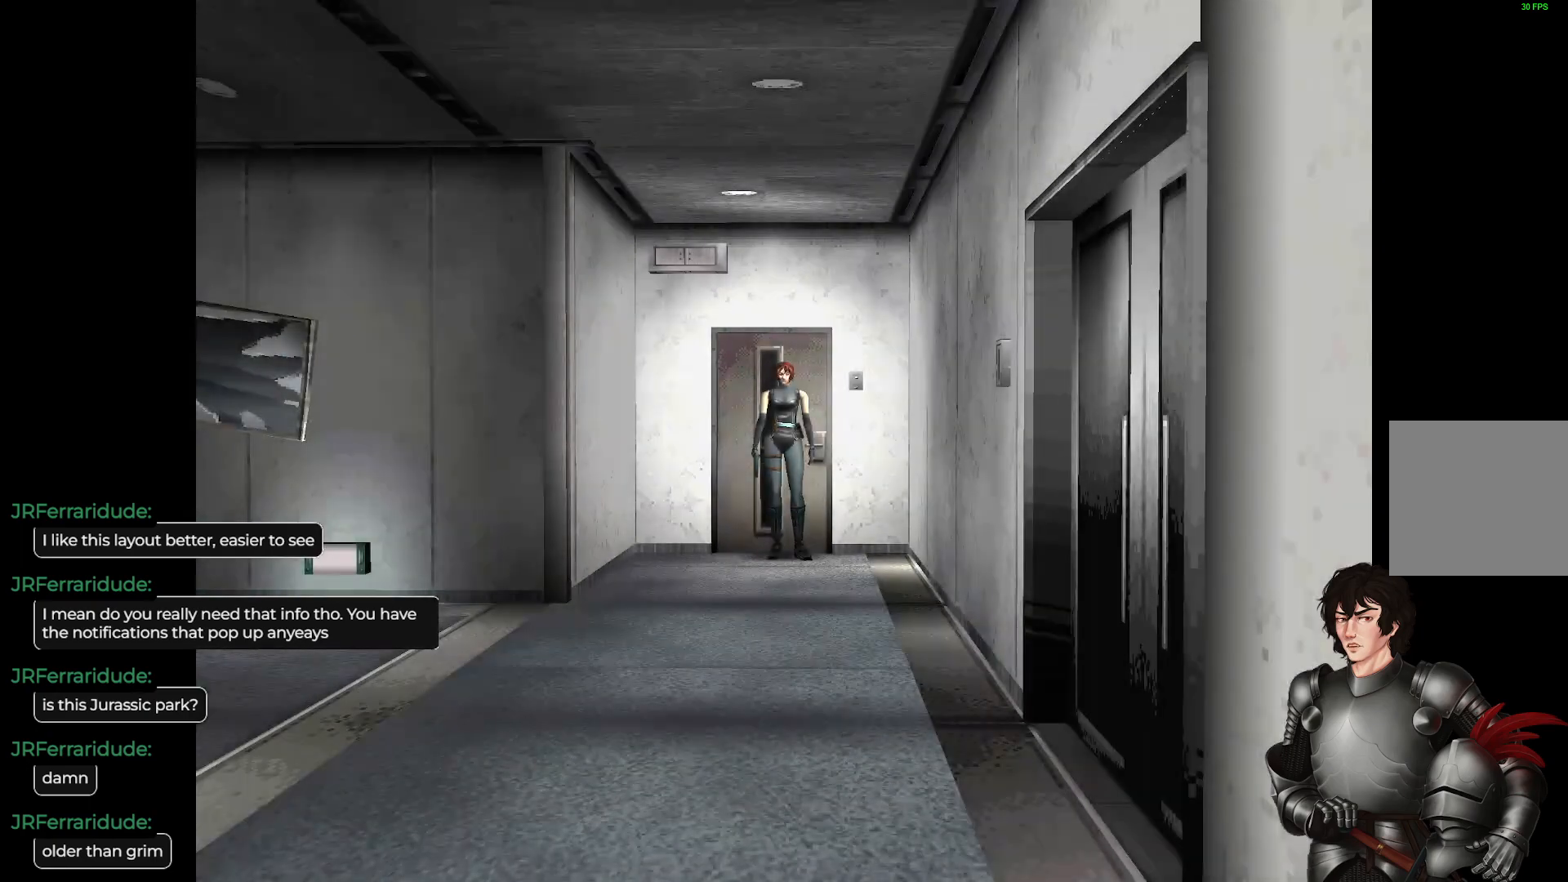
{"buttons": ["L1"], "left_stick": "up", "right_stick": "center", "events": []}
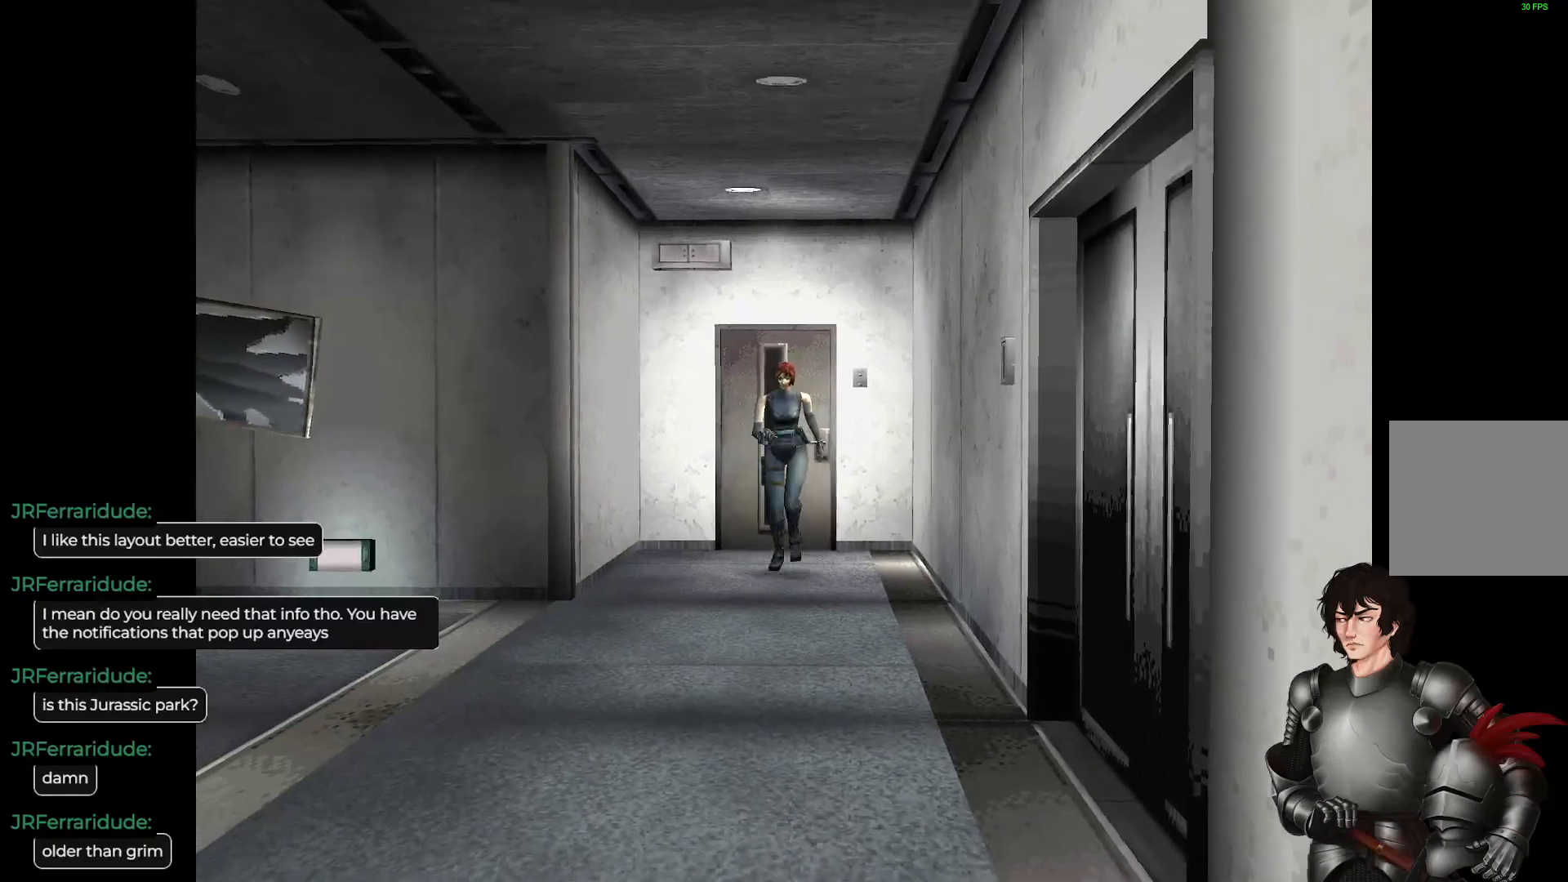
{"buttons": ["L1"], "left_stick": "up", "right_stick": "center", "events": []}
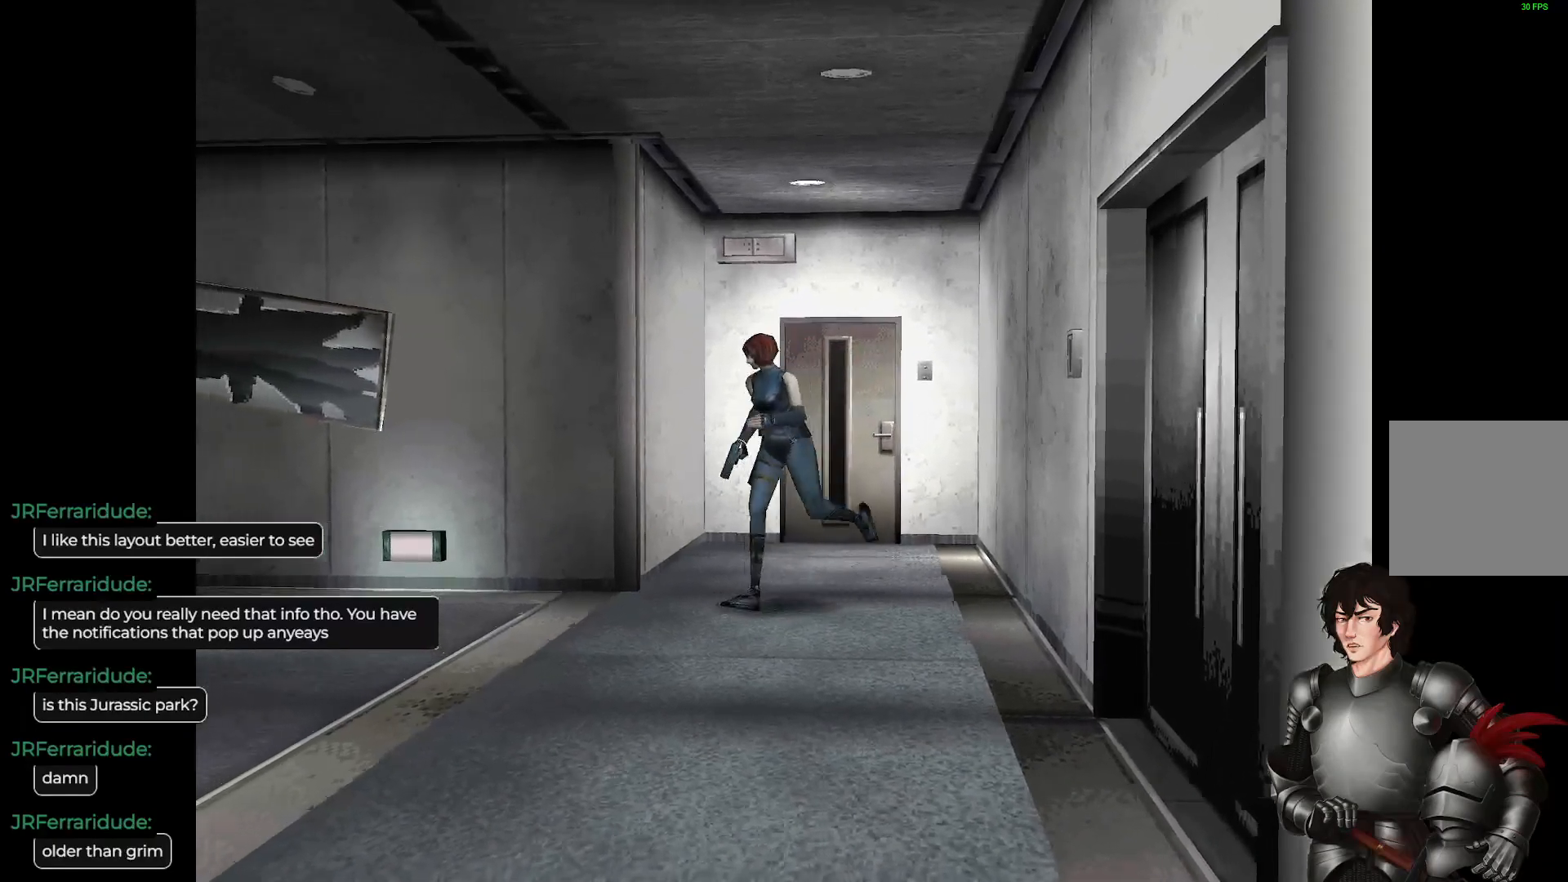
{"buttons": ["L1"], "left_stick": "up", "right_stick": "center", "events": []}
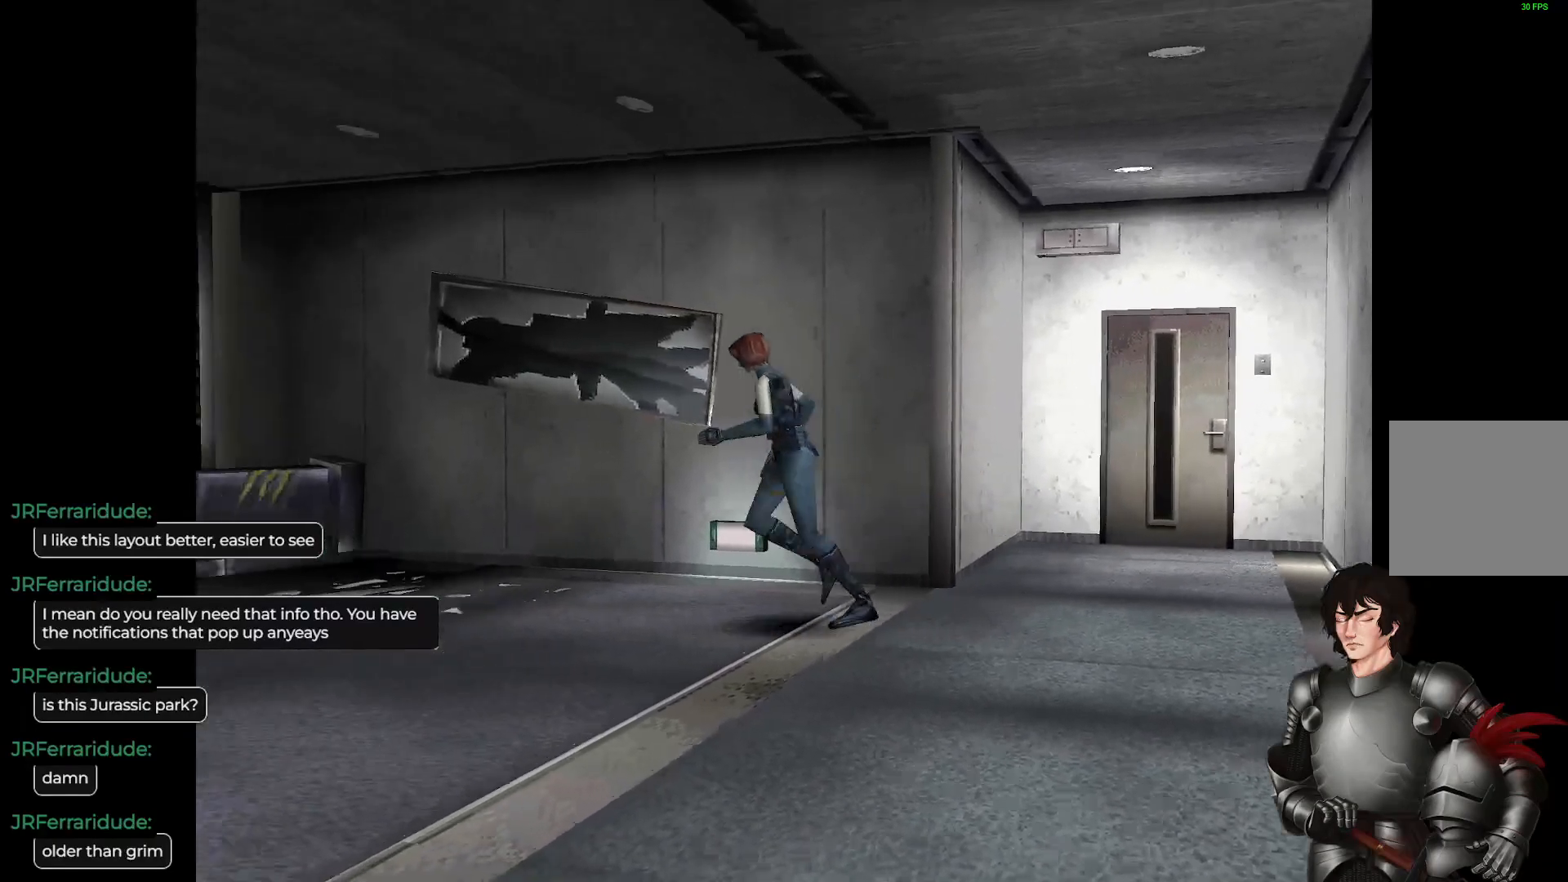
{"buttons": ["L1"], "left_stick": "up", "right_stick": "center", "events": [[183, "left_stick", "up-left"], [383, "left_stick", "up"]]}
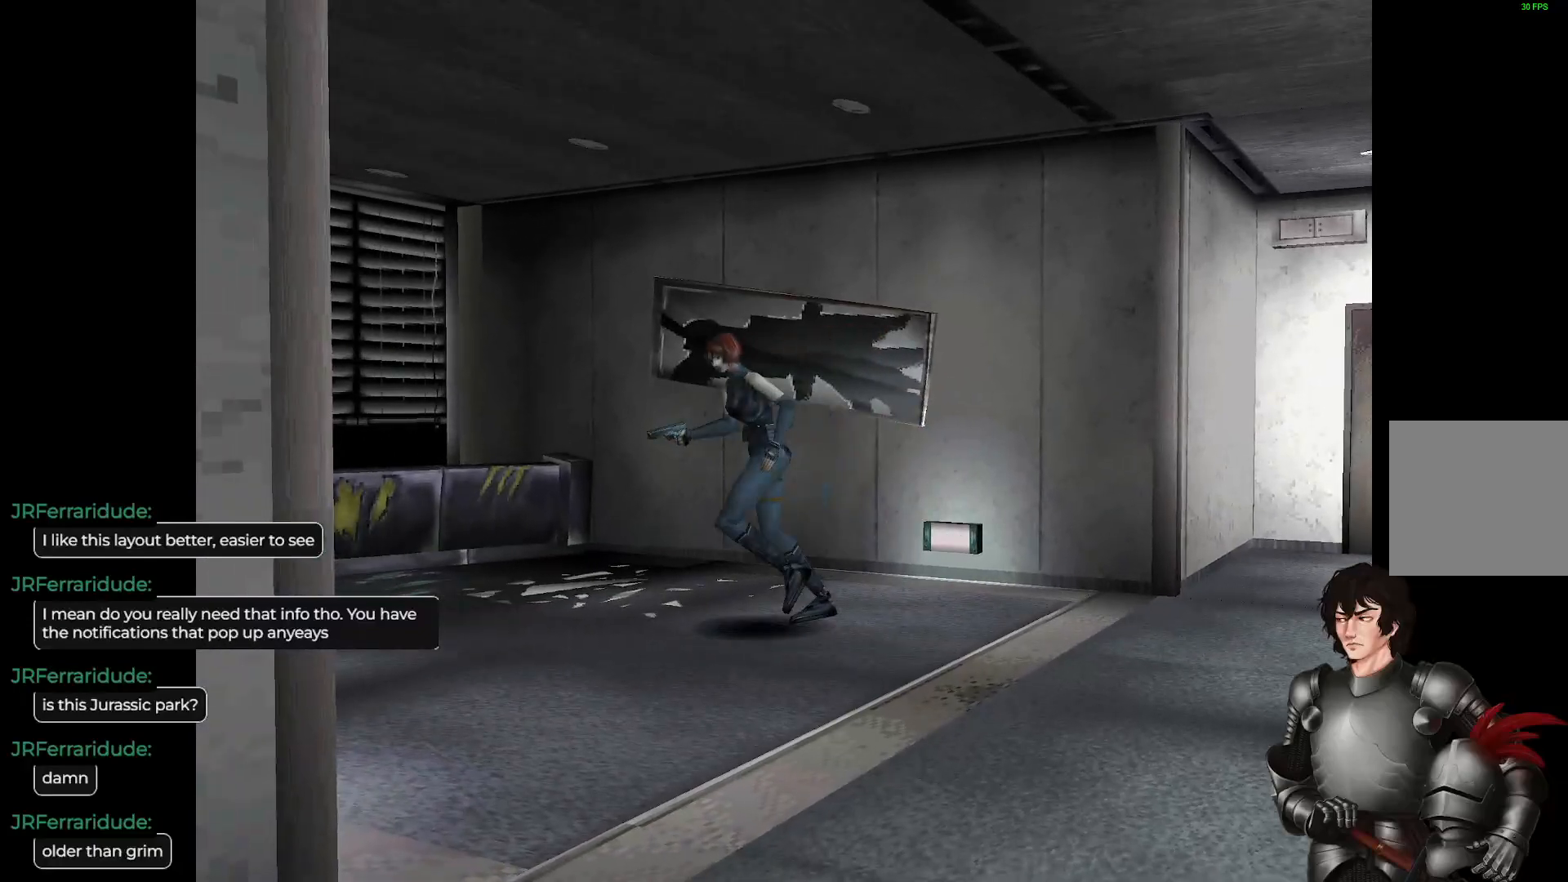
{"buttons": [], "left_stick": "center", "right_stick": "center", "events": [[100, "L1", "up"], [167, "left_stick", "center"]]}
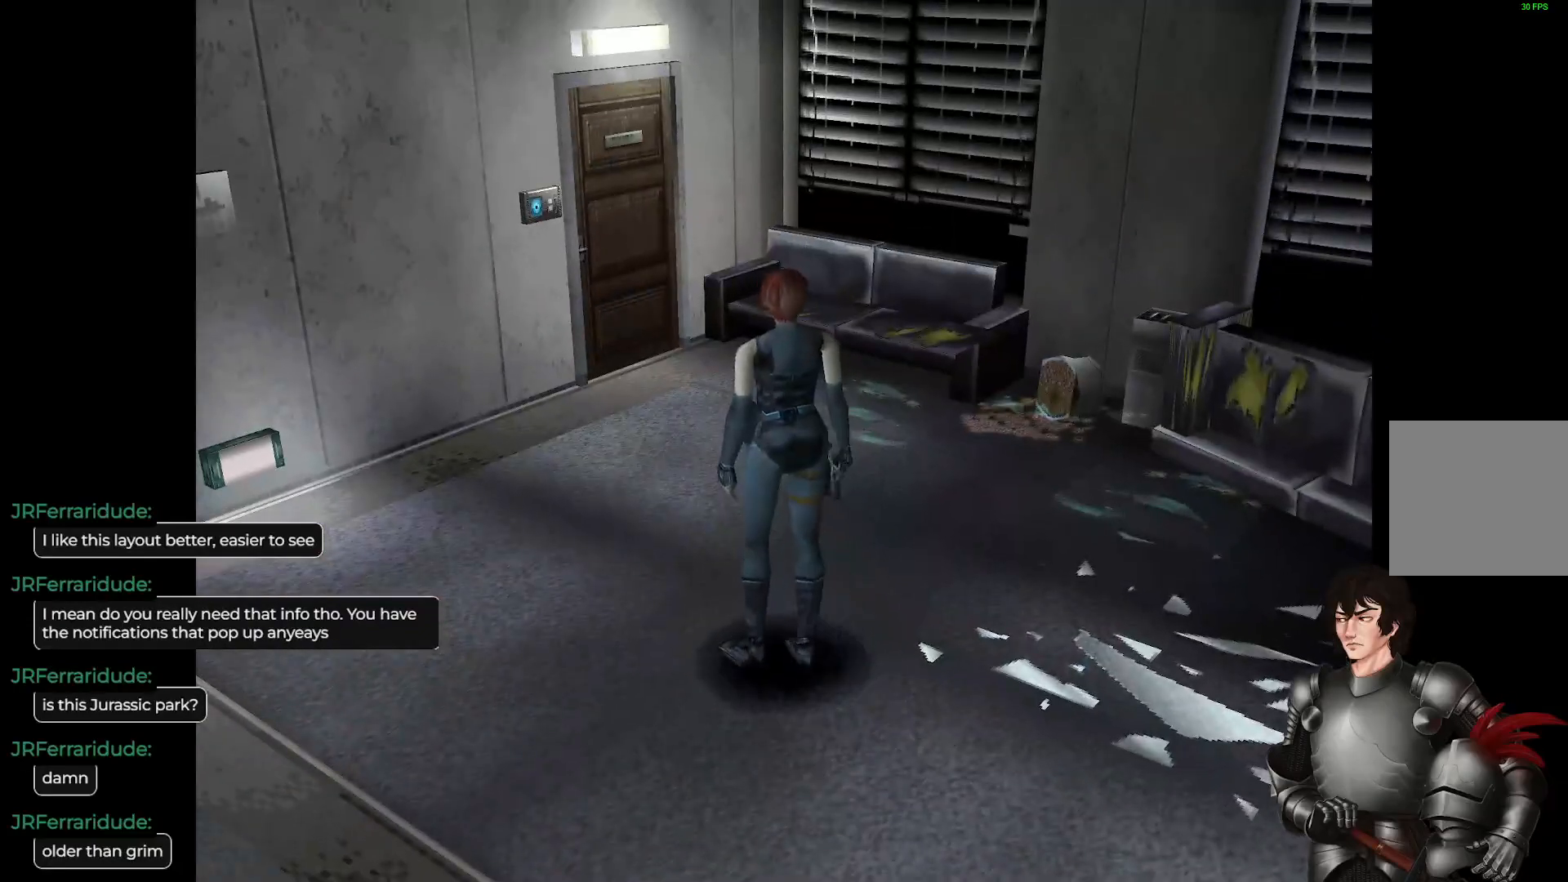
{"buttons": ["L1"], "left_stick": "up", "right_stick": "center", "events": [[250, "left_stick", "up"], [267, "L1", "down"]]}
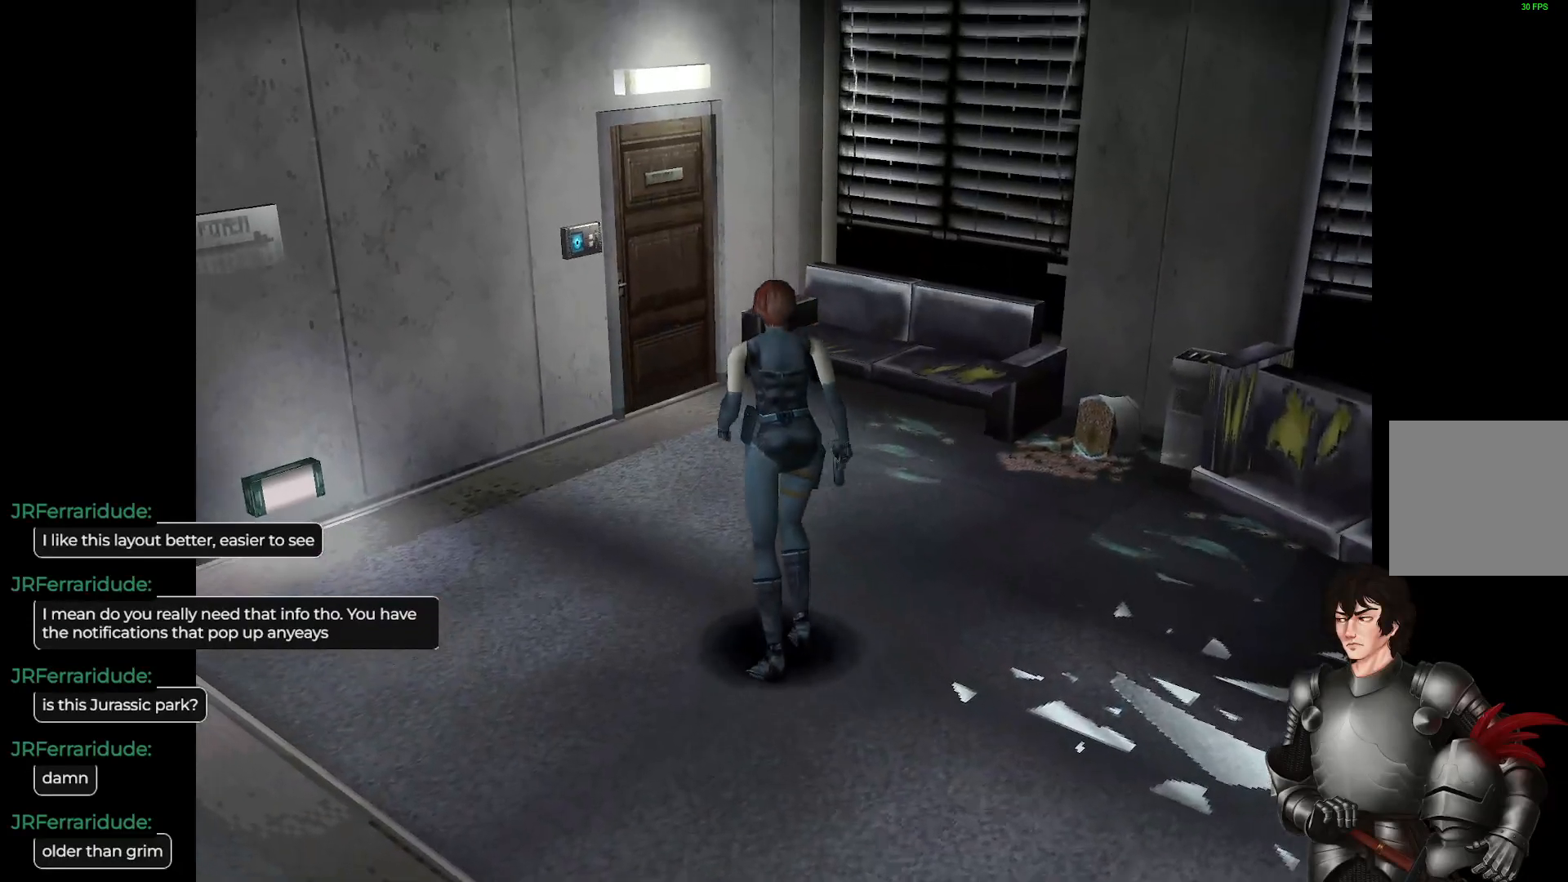
{"buttons": ["L1"], "left_stick": "up", "right_stick": "center", "events": []}
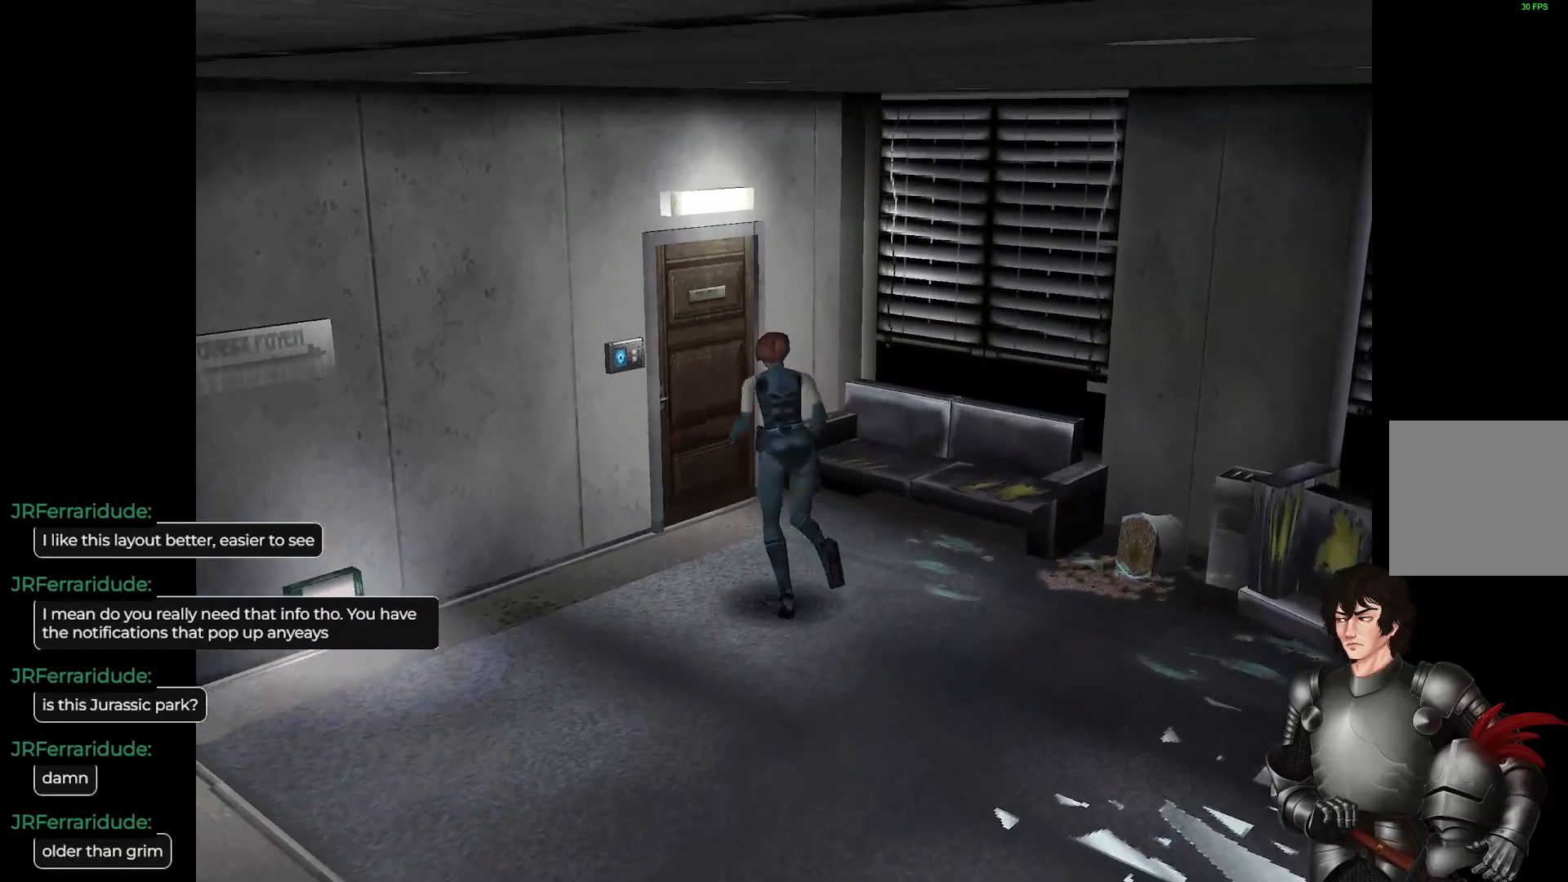
{"buttons": [], "left_stick": "up-right", "right_stick": "center", "events": [[250, "left_stick", "up-right"], [450, "L1", "up"]]}
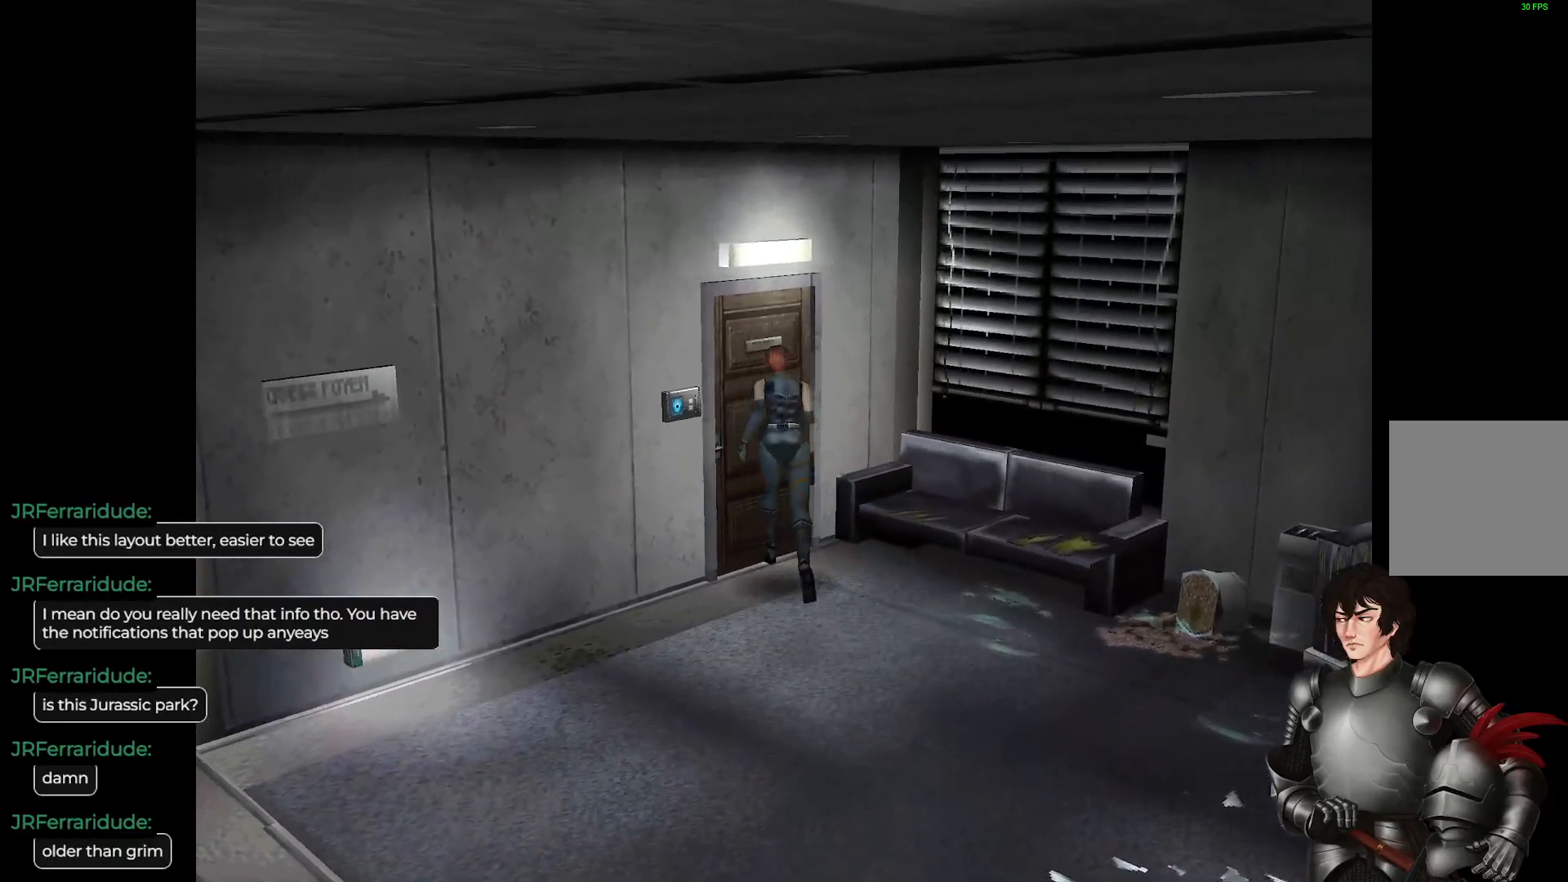
{"buttons": [], "left_stick": "center", "right_stick": "center", "events": [[100, "left_stick", "up-left"], [300, "left_stick", "center"], [333, "R2", "down"], [450, "R2", "up"]]}